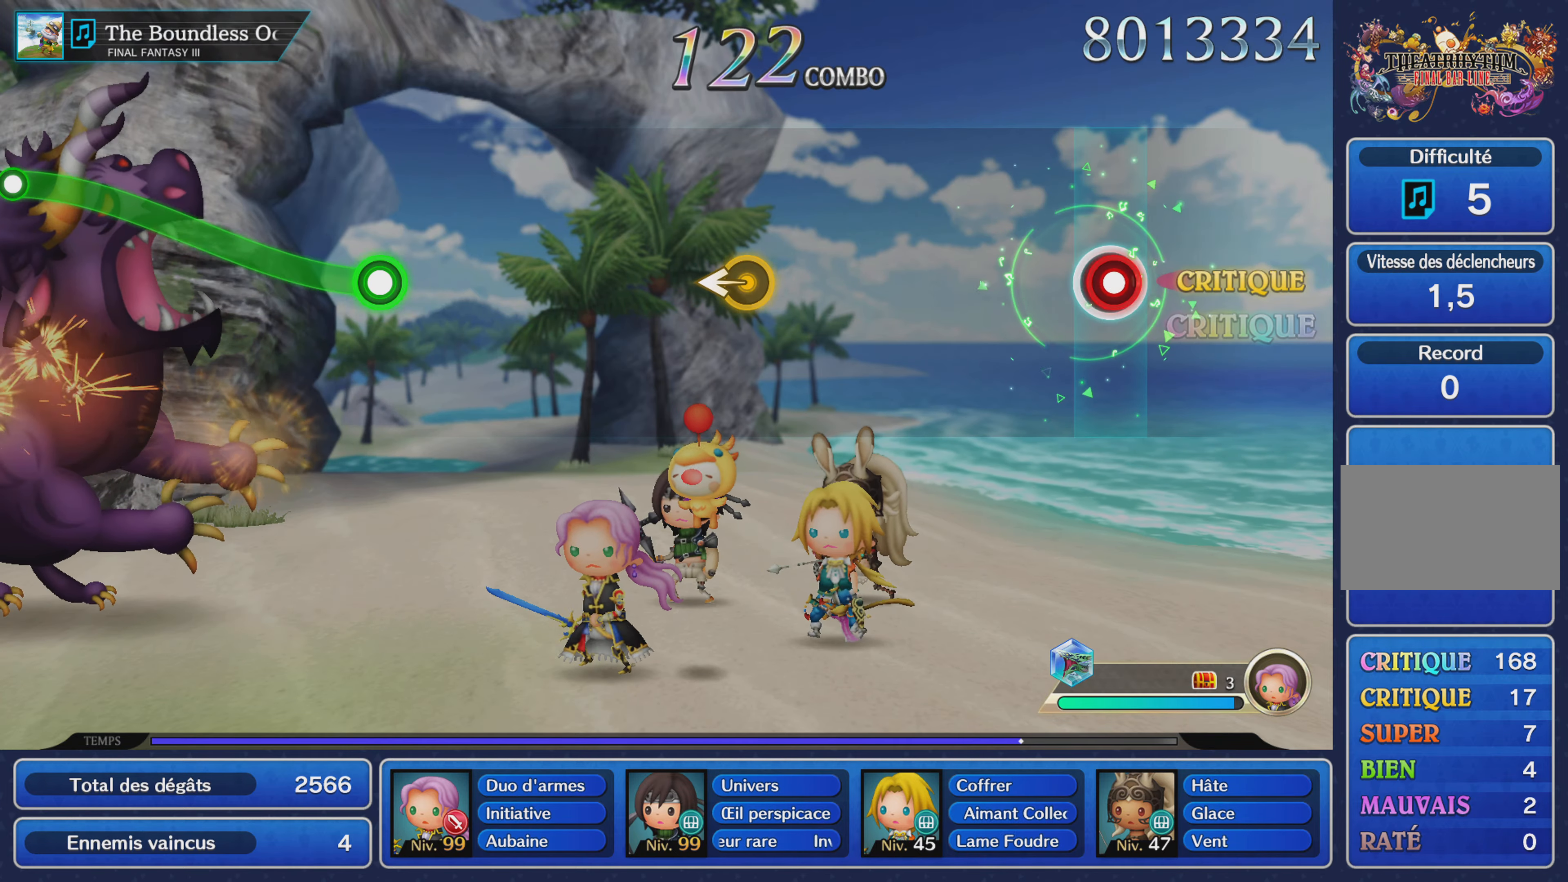
Gameplay with a controller (PlayStation layout); each line is a JSON object with the inputs held at the frame after it. "events" lists button and stick changes between this image and that frame as [ms after this image, input, new state], when the widget could be followed in between. Not read: CIRCLE L3 R3 SQUARE.
{"buttons": [], "left_stick": "center", "right_stick": "center", "events": [[17, "R1", "down"], [117, "R1", "up"]]}
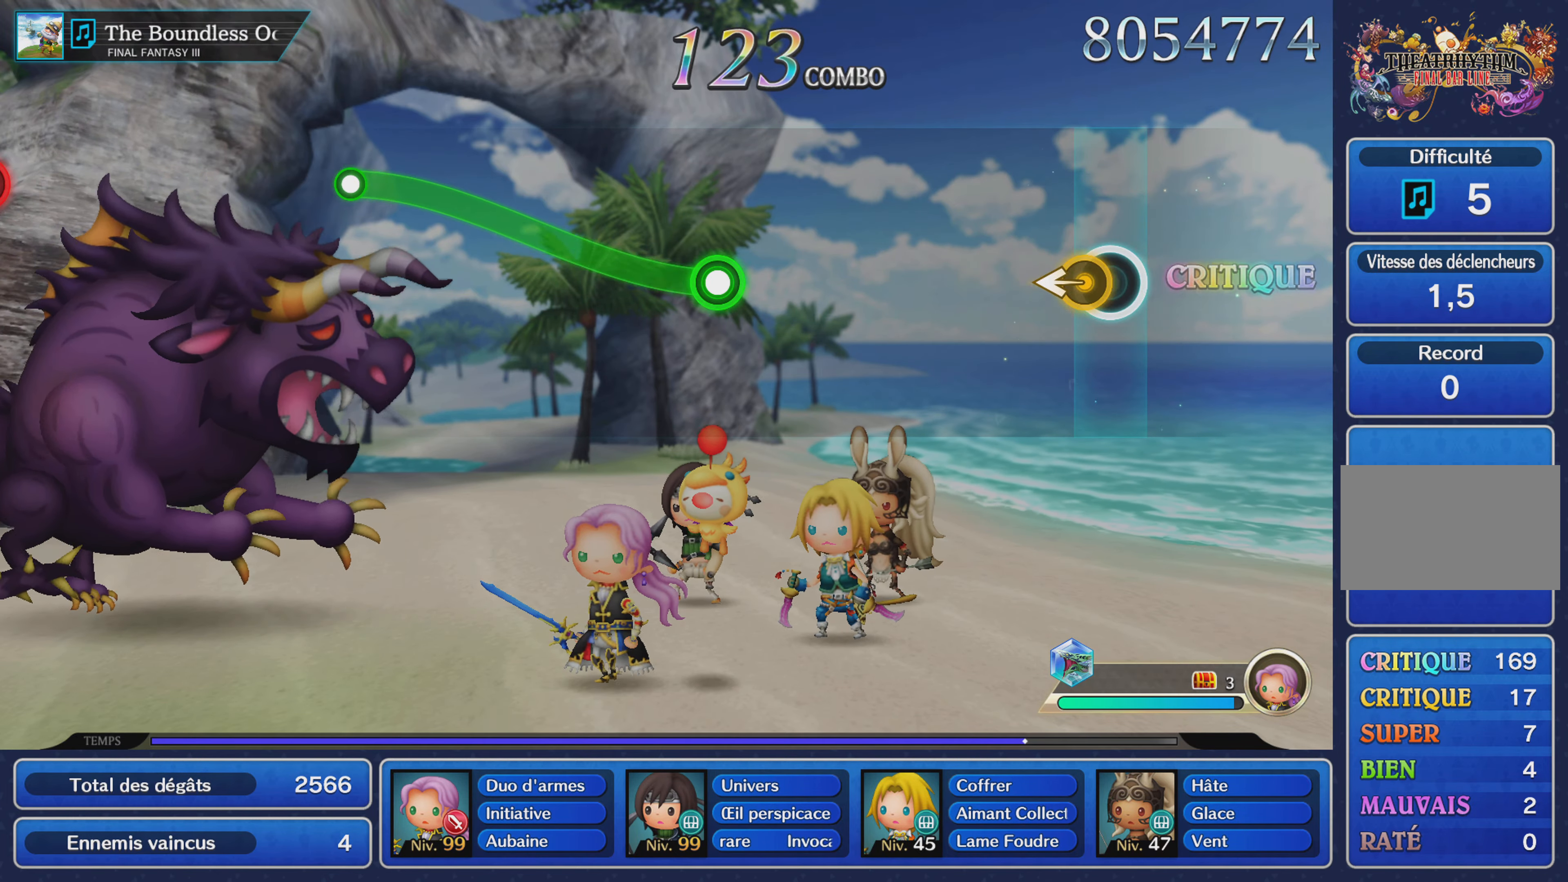
{"buttons": [], "left_stick": "center", "right_stick": "center", "events": [[50, "left_stick", "left"], [201, "left_stick", "center"]]}
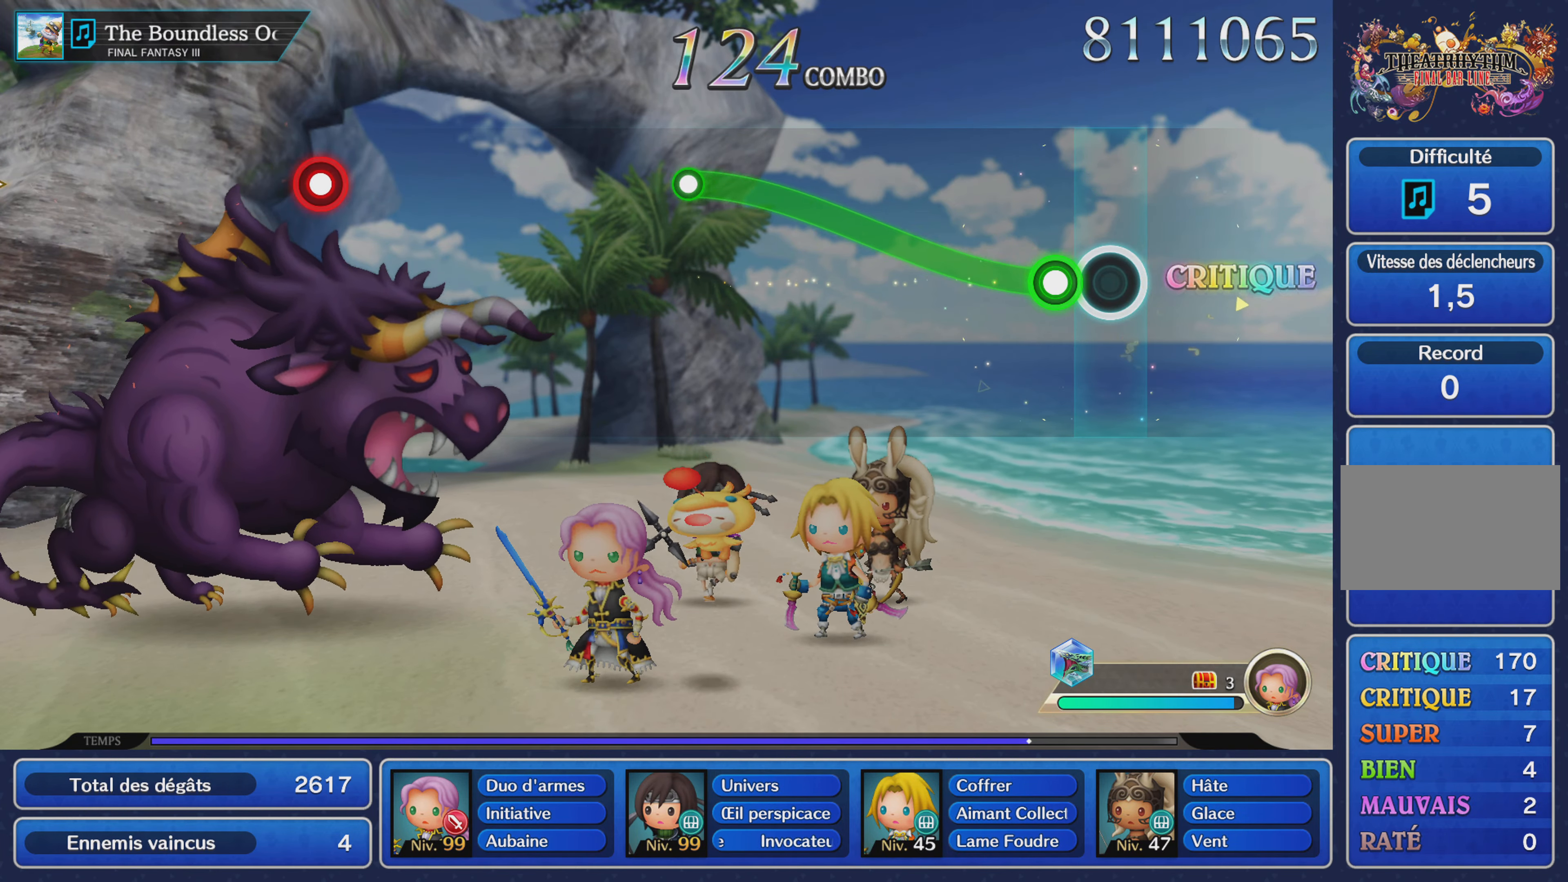
{"buttons": ["R1"], "left_stick": "up", "right_stick": "center", "events": [[83, "left_stick", "up"], [117, "R1", "down"]]}
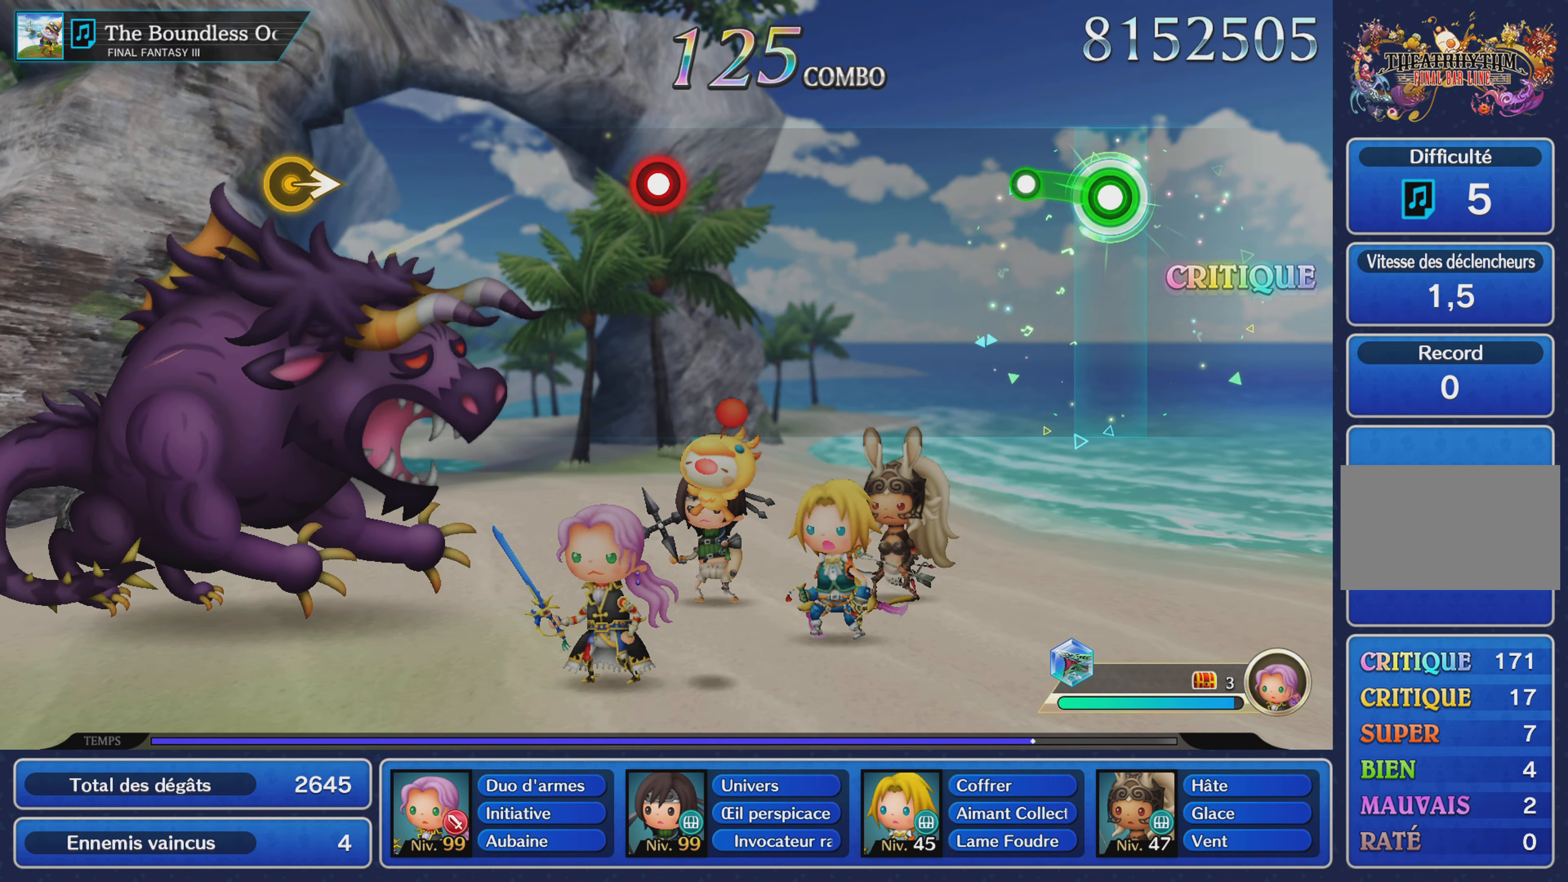
{"buttons": [], "left_stick": "center", "right_stick": "center", "events": [[134, "R1", "up"], [151, "left_stick", "center"]]}
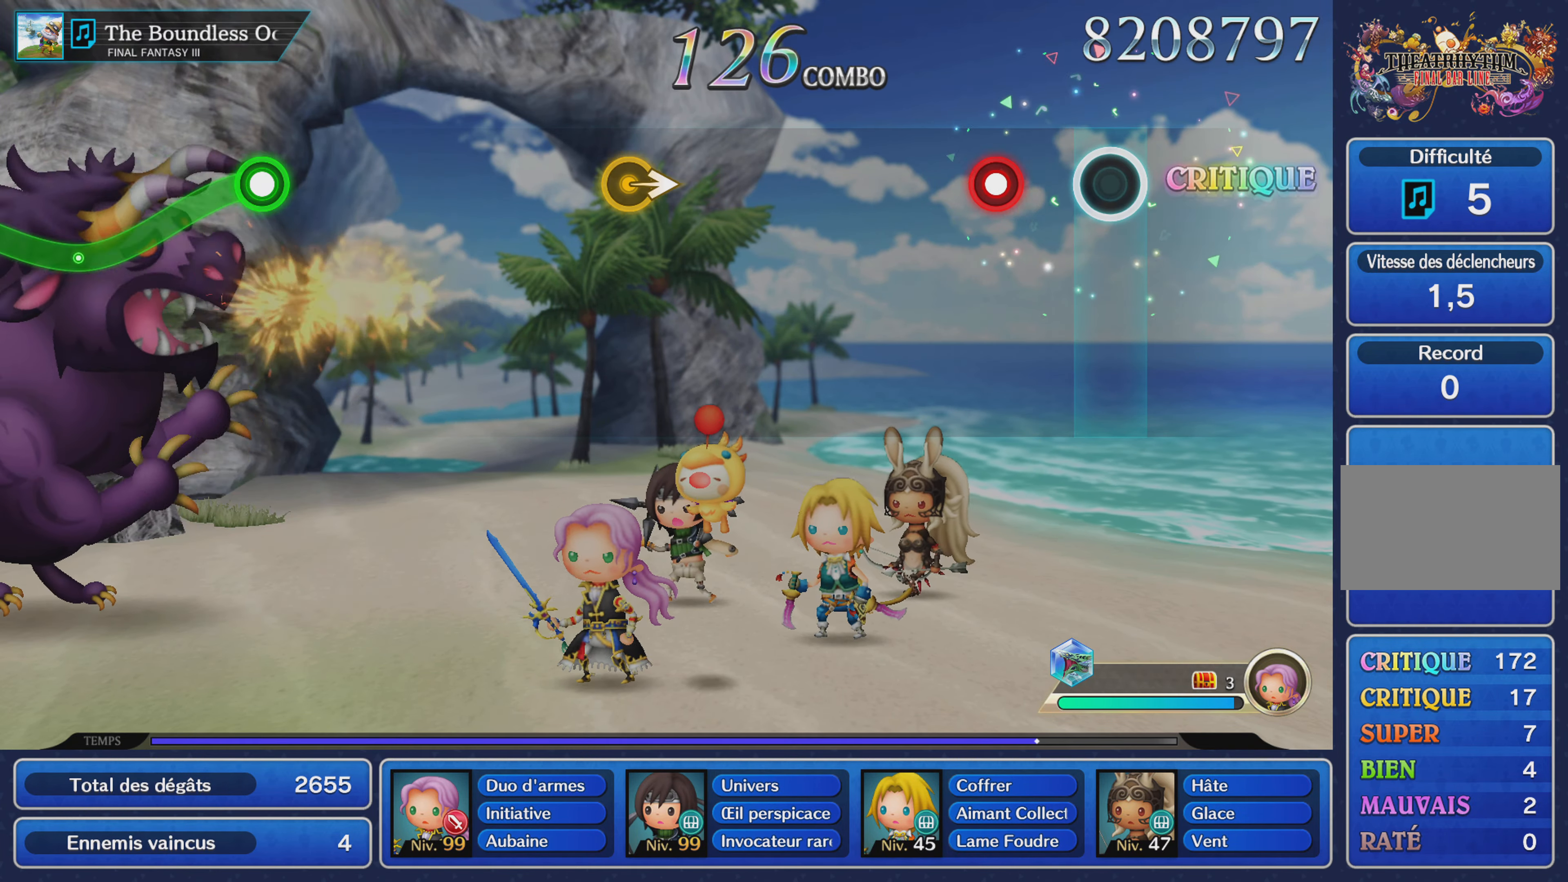
{"buttons": [], "left_stick": "center", "right_stick": "center", "events": [[167, "R1", "down"], [300, "R1", "up"]]}
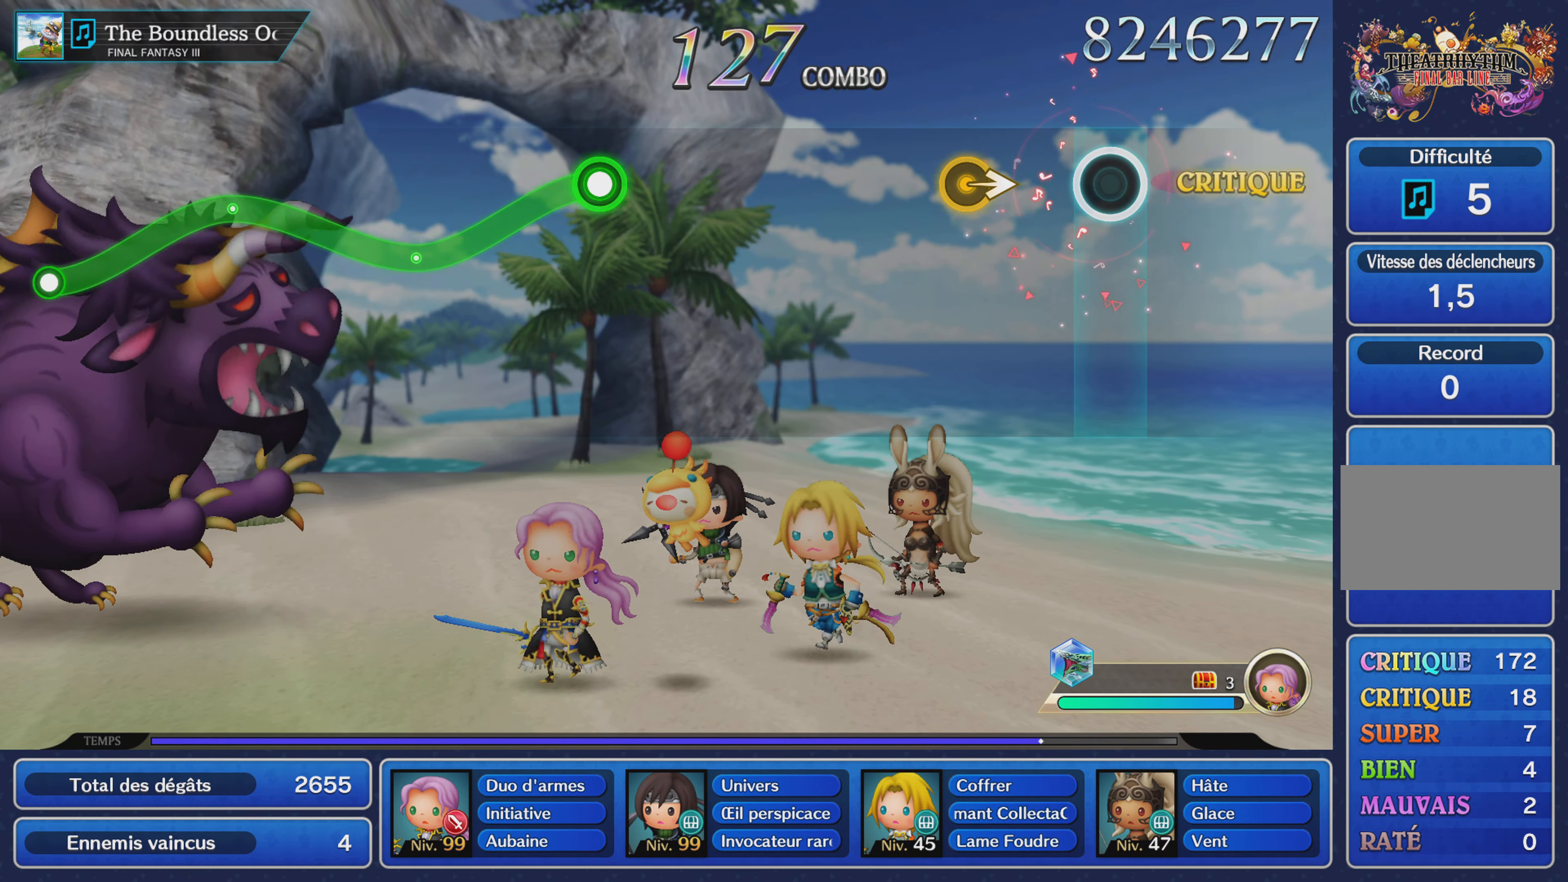
{"buttons": [], "left_stick": "center", "right_stick": "center", "events": [[184, "left_stick", "right"], [351, "left_stick", "center"]]}